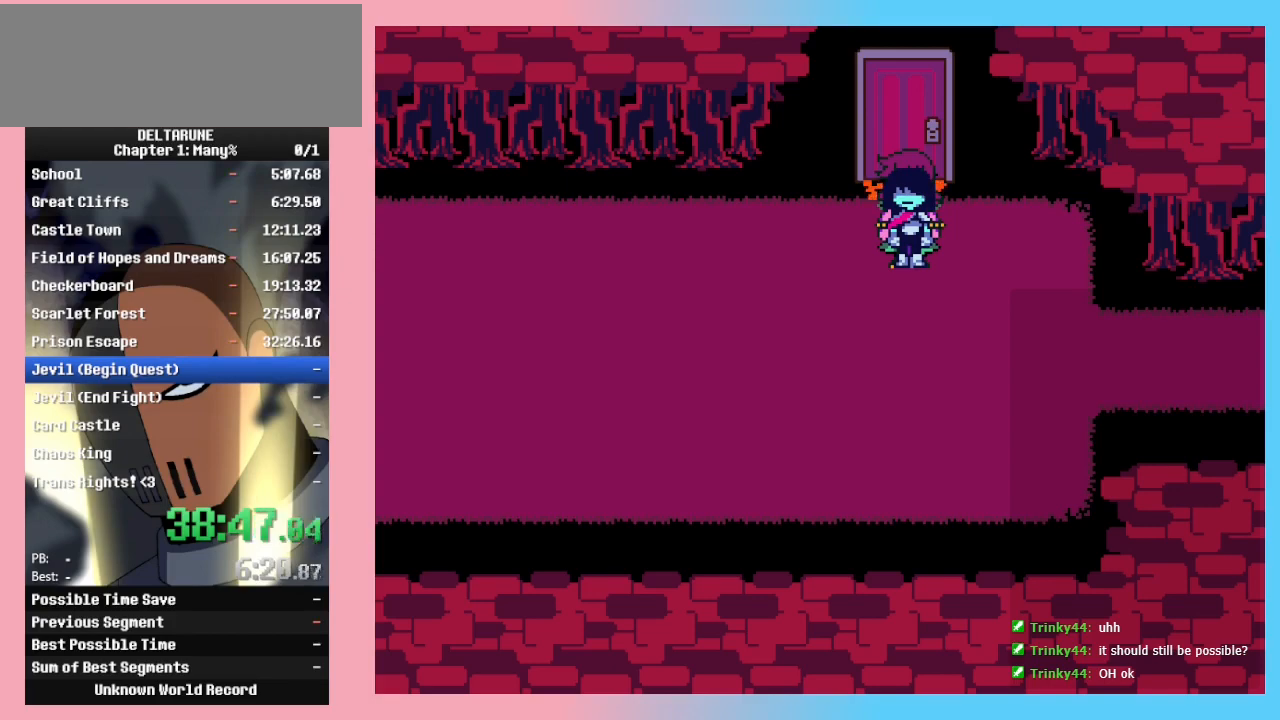
Gameplay with keyboard; each line is a JSON object with the keys held at the frame after it. "events" lists presses ("down") and releases ("up") of "c", "ctrl_r", "down", "left", "return", "right", "shift_r", "up", "x" and "z" between this image and that frame as [ms after this image, input, new state], when the widget could be followed in between. No other keys are recorded. Mouse input is not recorded. Not read: ctrl_l shift_l.
{"keys": ["down", "right"], "events": [[300, "down", "down"], [300, "right", "down"]]}
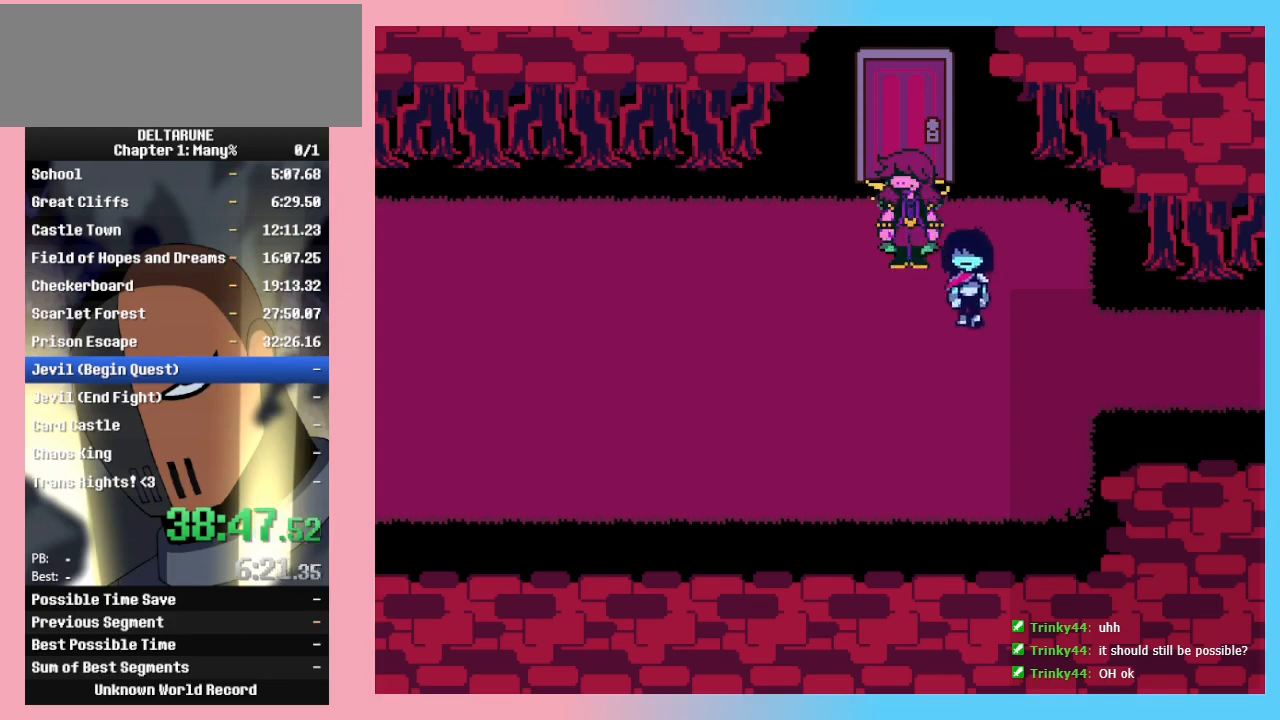
{"keys": ["right"], "events": [[200, "down", "up"]]}
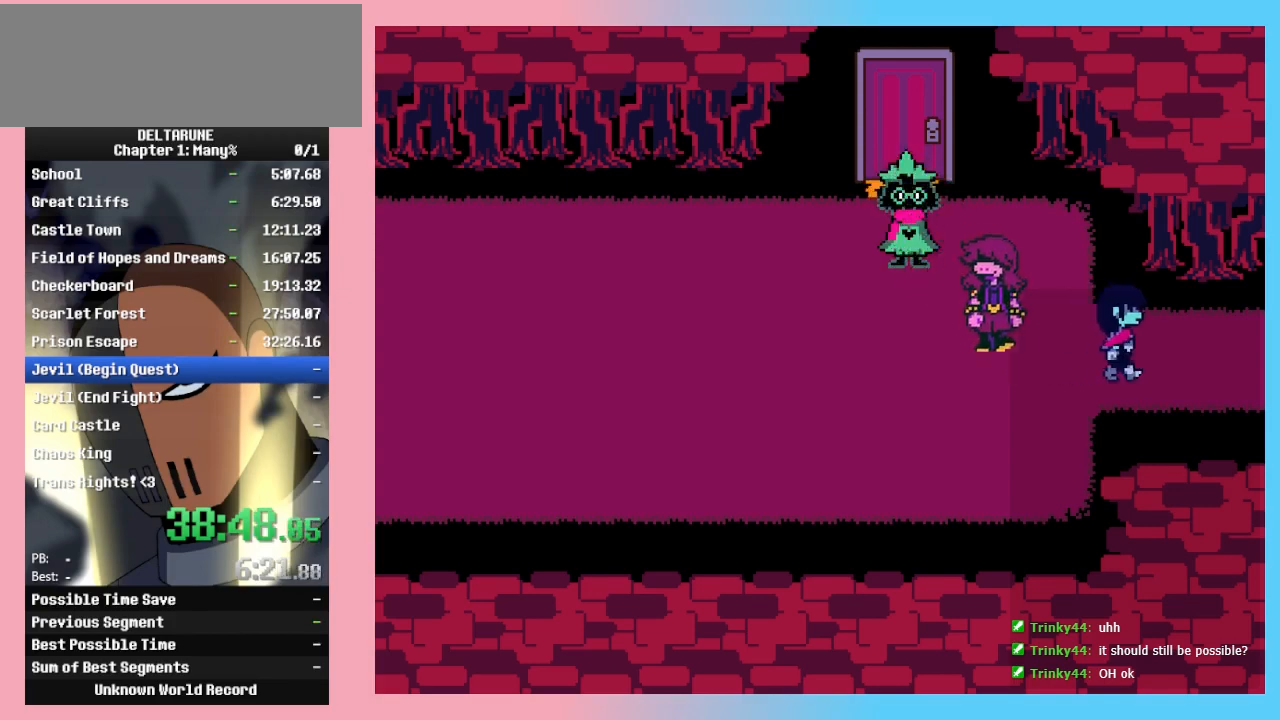
{"keys": ["up"], "events": [[400, "up", "down"], [467, "right", "up"]]}
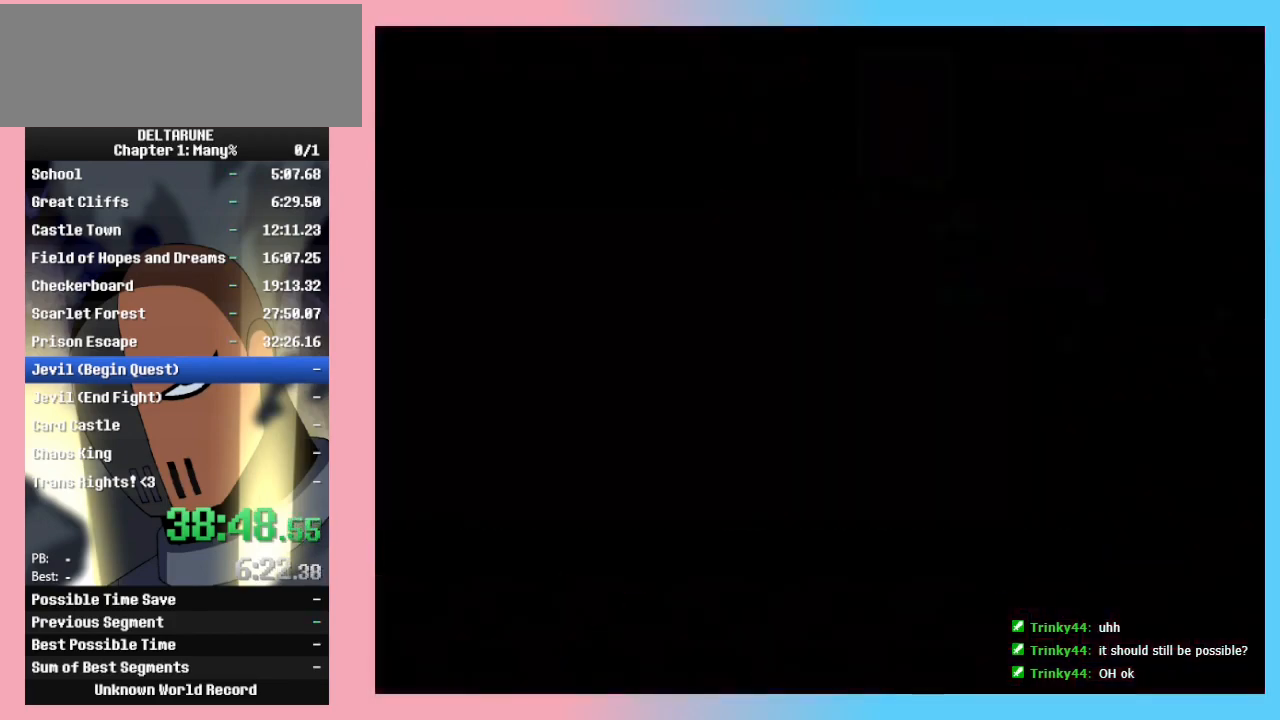
{"keys": ["up"], "events": []}
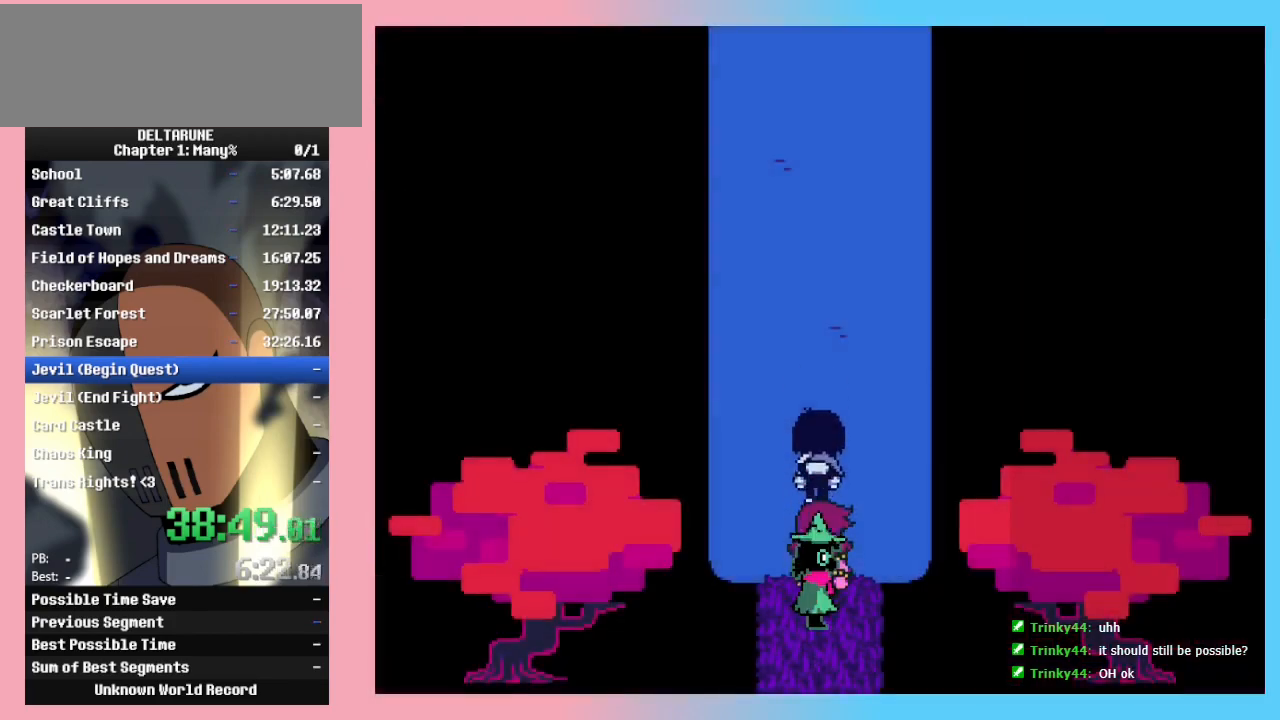
{"keys": ["up"], "events": []}
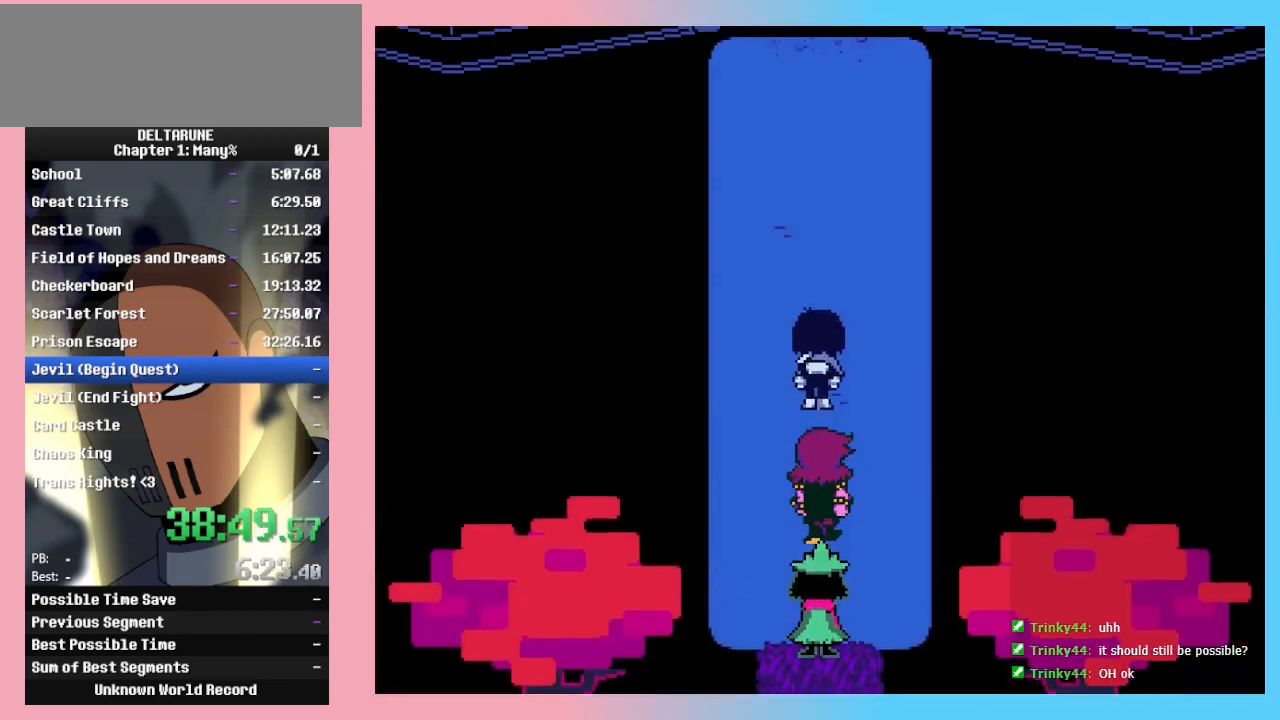
{"keys": ["up"], "events": []}
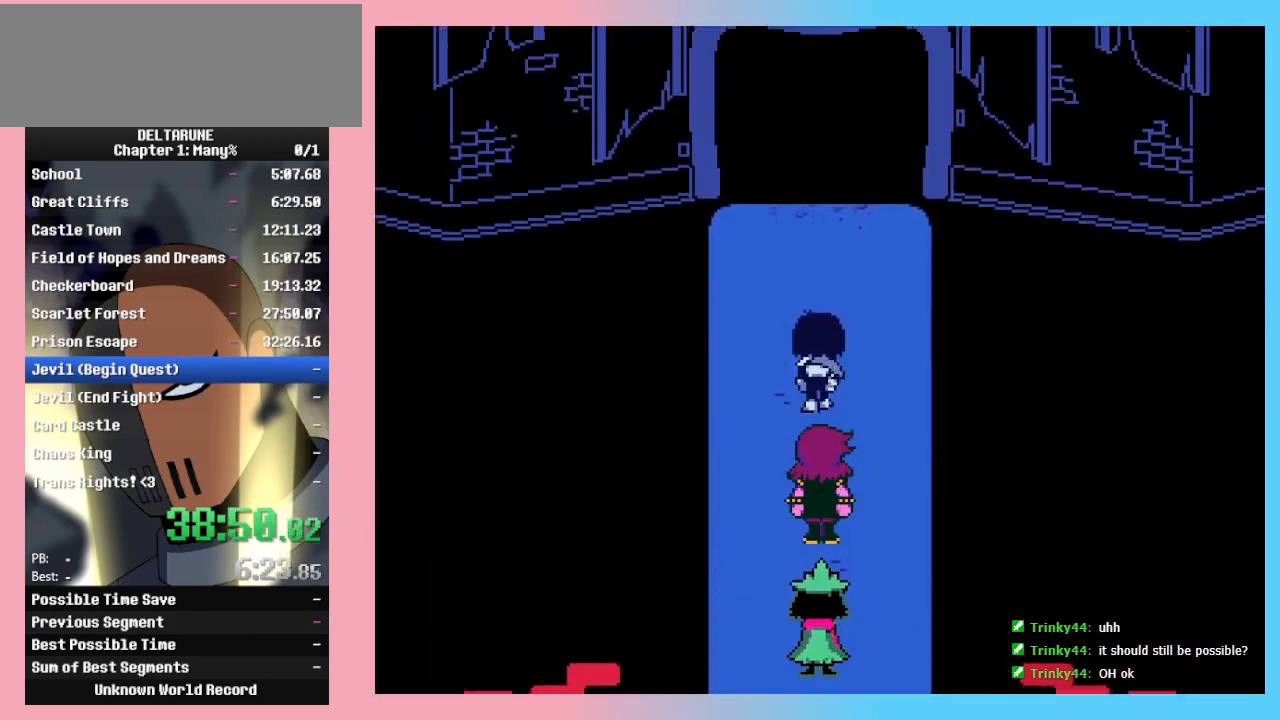
{"keys": ["up"], "events": []}
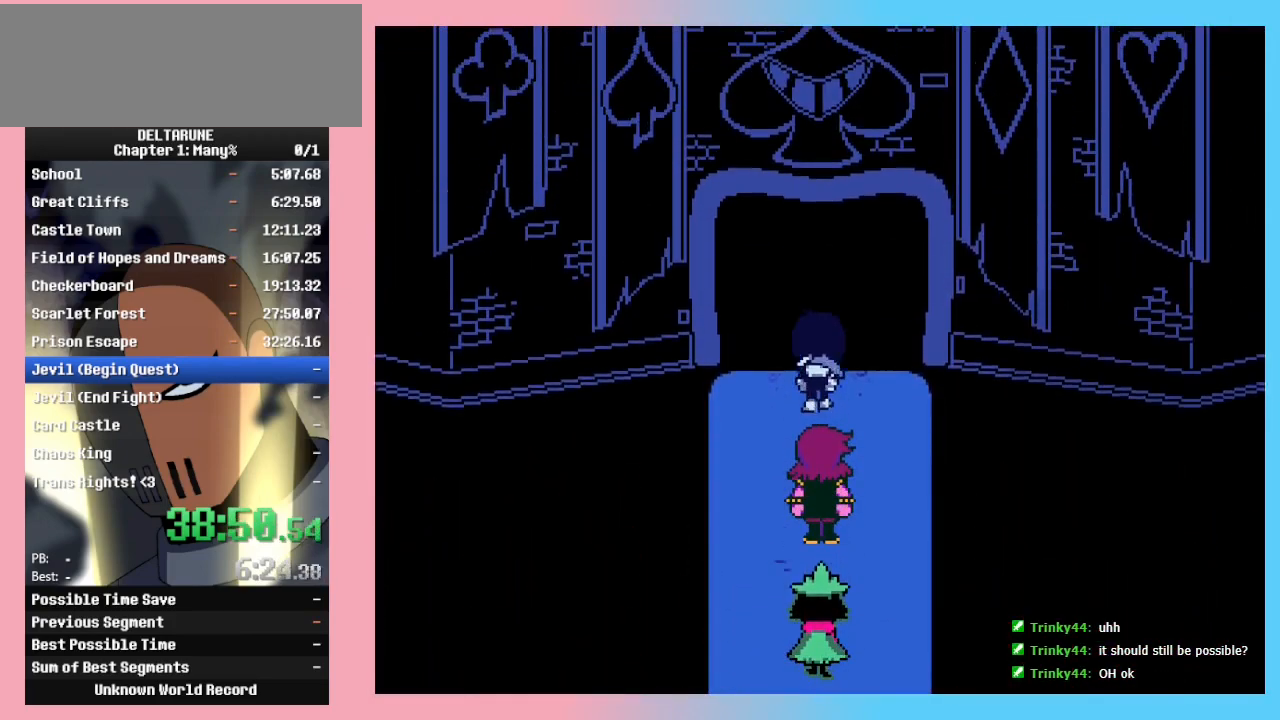
{"keys": ["up"], "events": []}
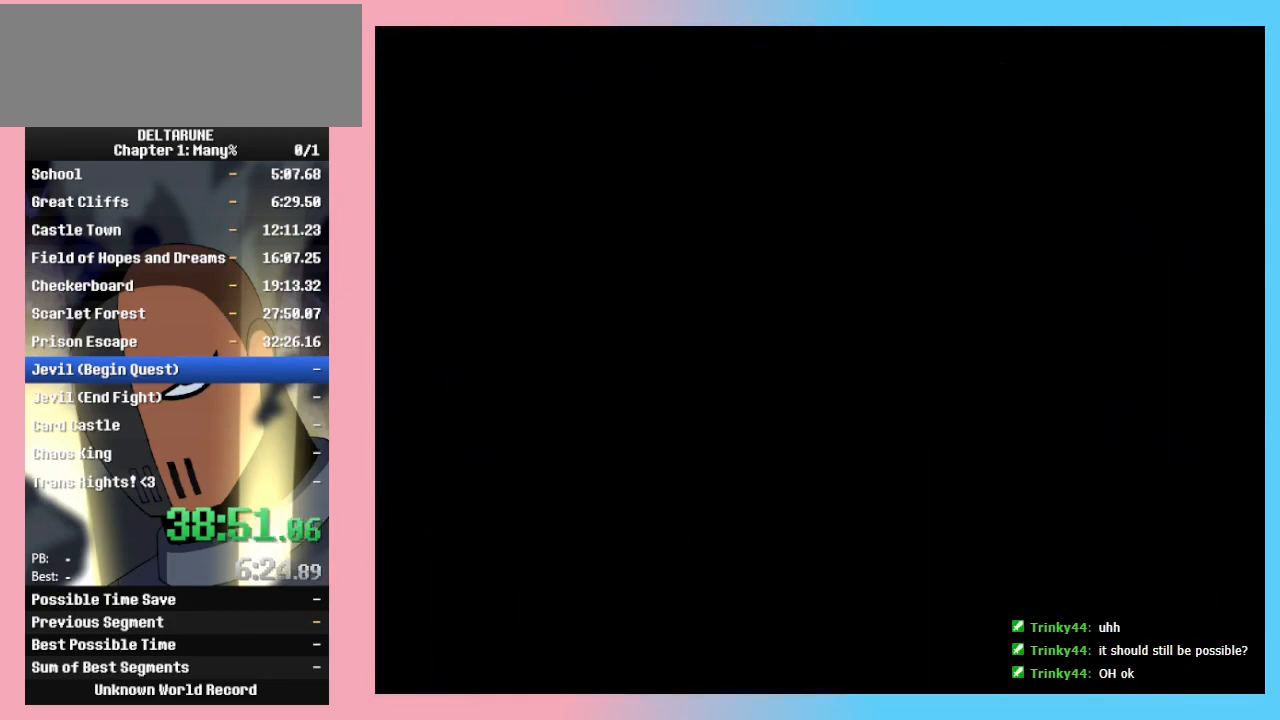
{"keys": ["up"], "events": []}
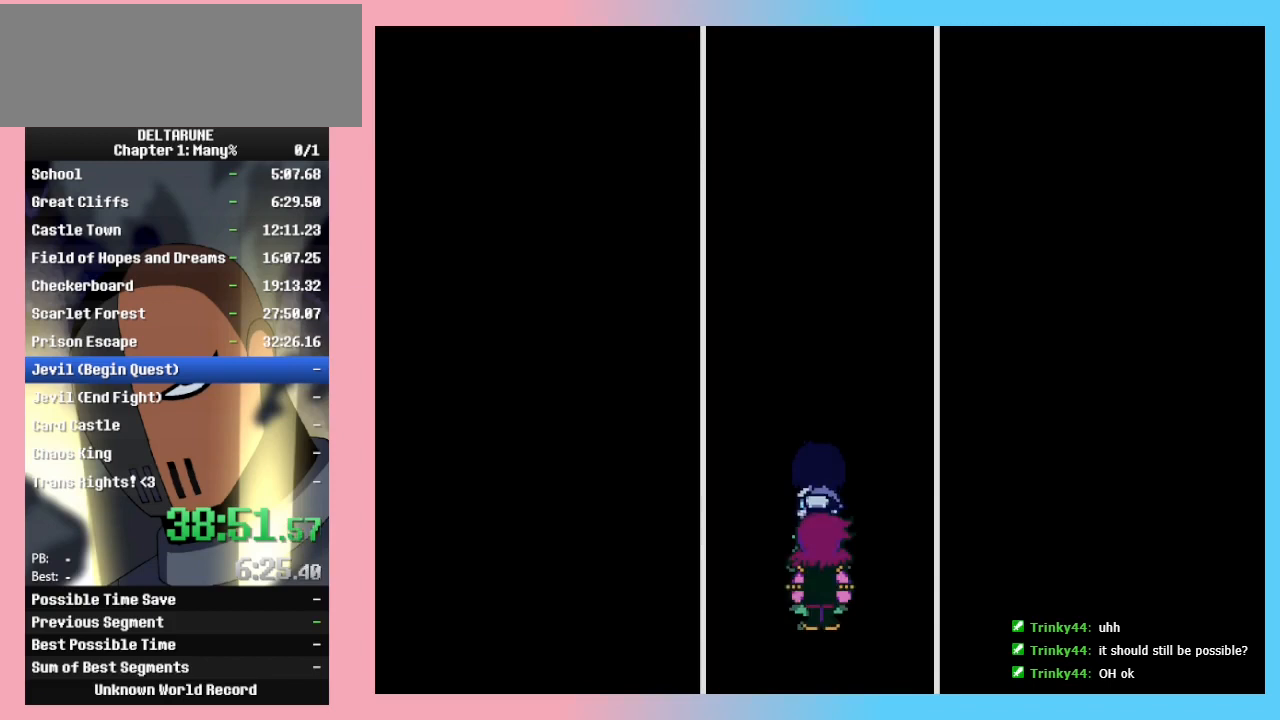
{"keys": ["up"], "events": []}
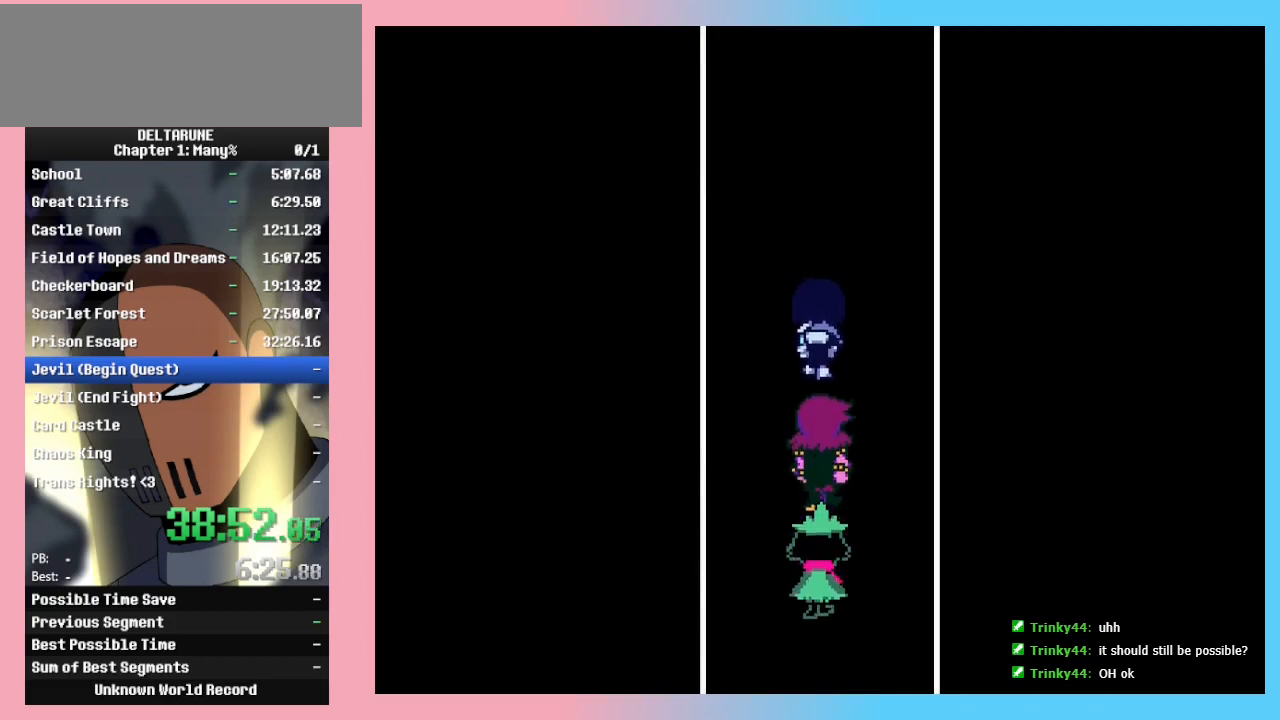
{"keys": ["up"], "events": []}
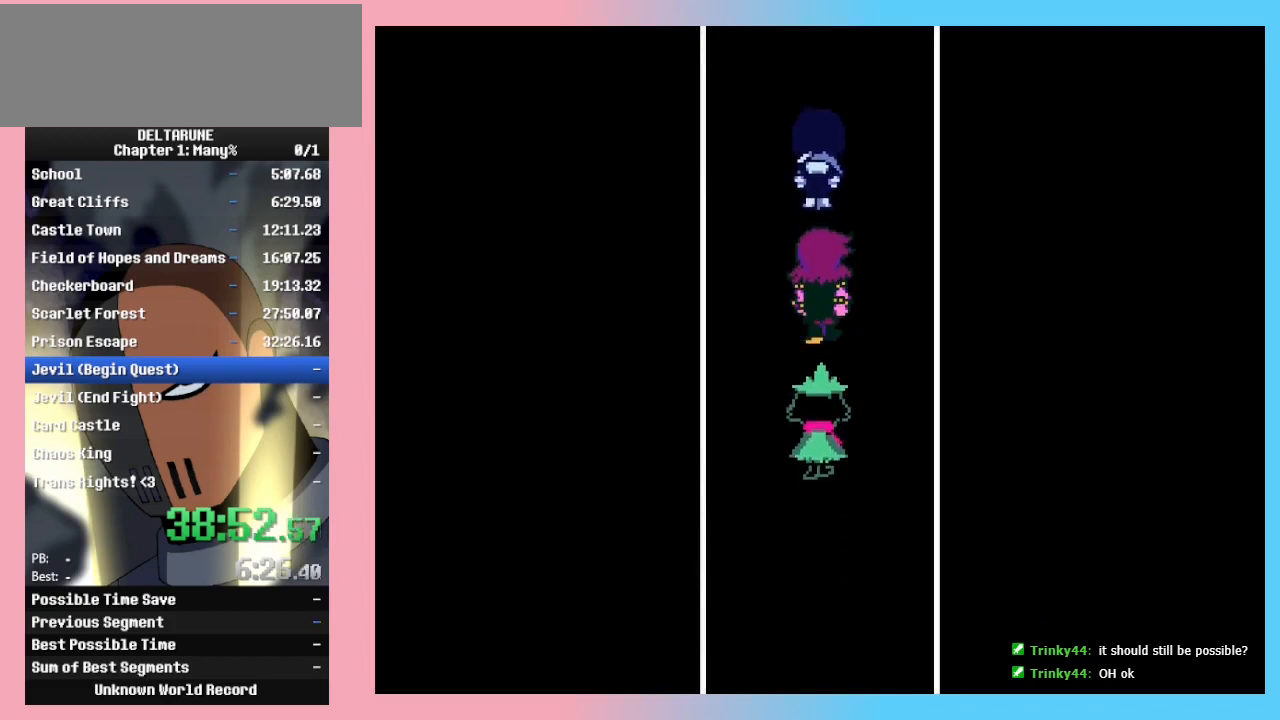
{"keys": ["up"], "events": []}
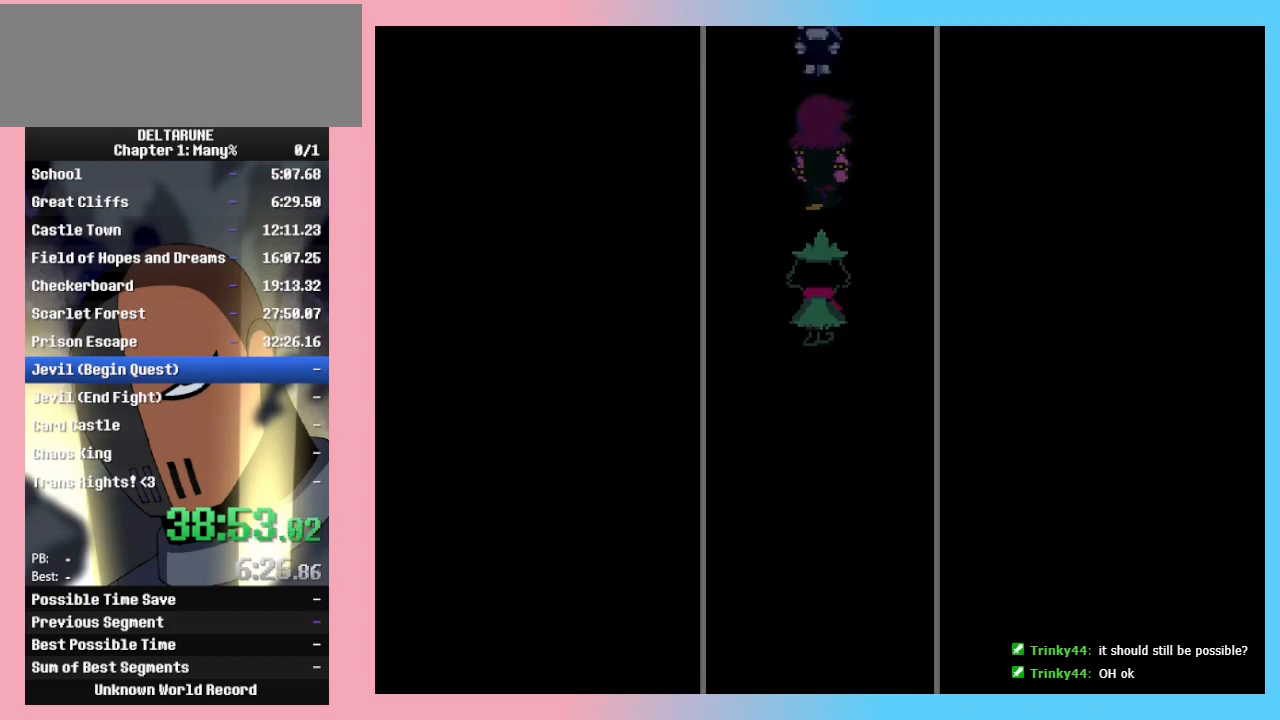
{"keys": ["up"], "events": [[67, "right", "down"], [367, "right", "up"]]}
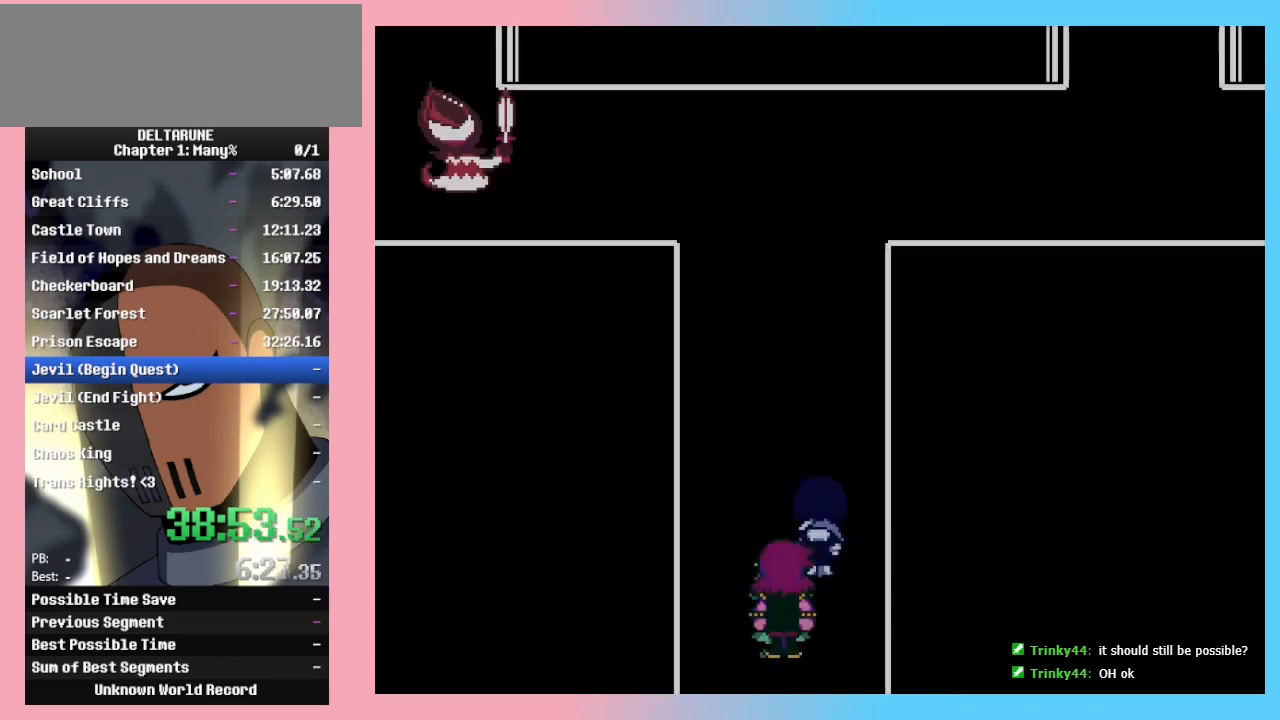
{"keys": ["up"], "events": []}
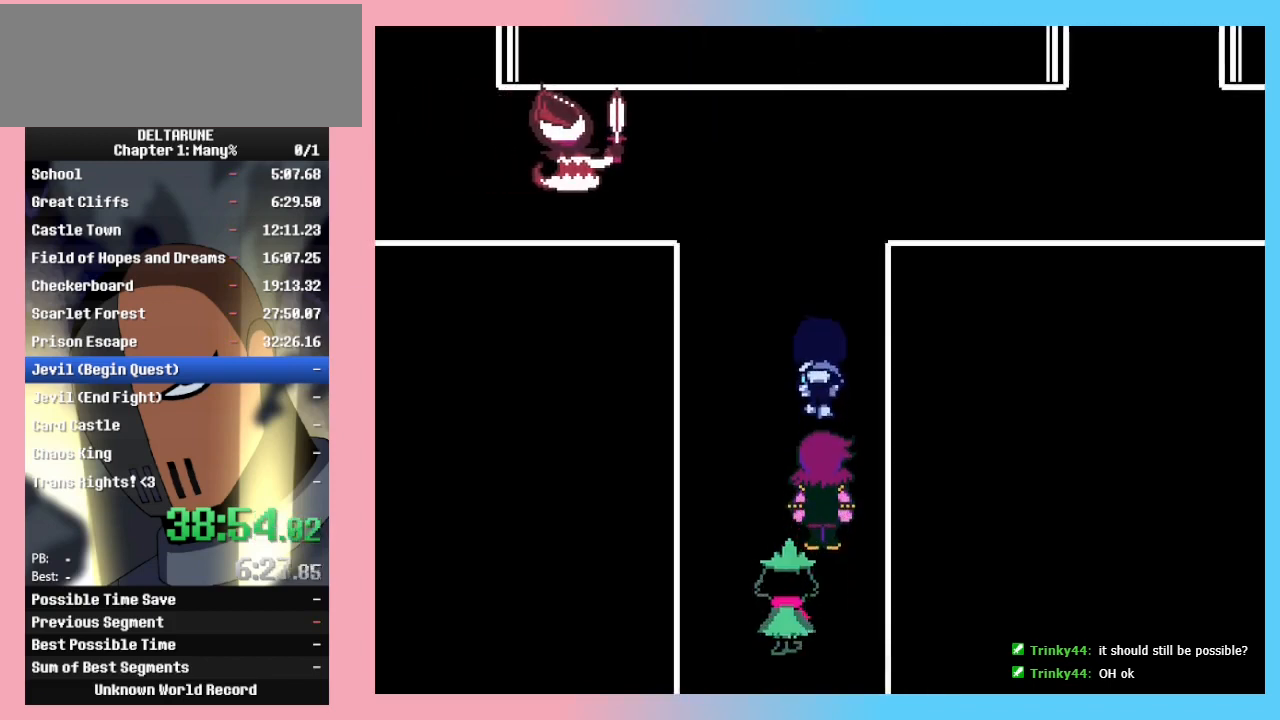
{"keys": ["up"], "events": []}
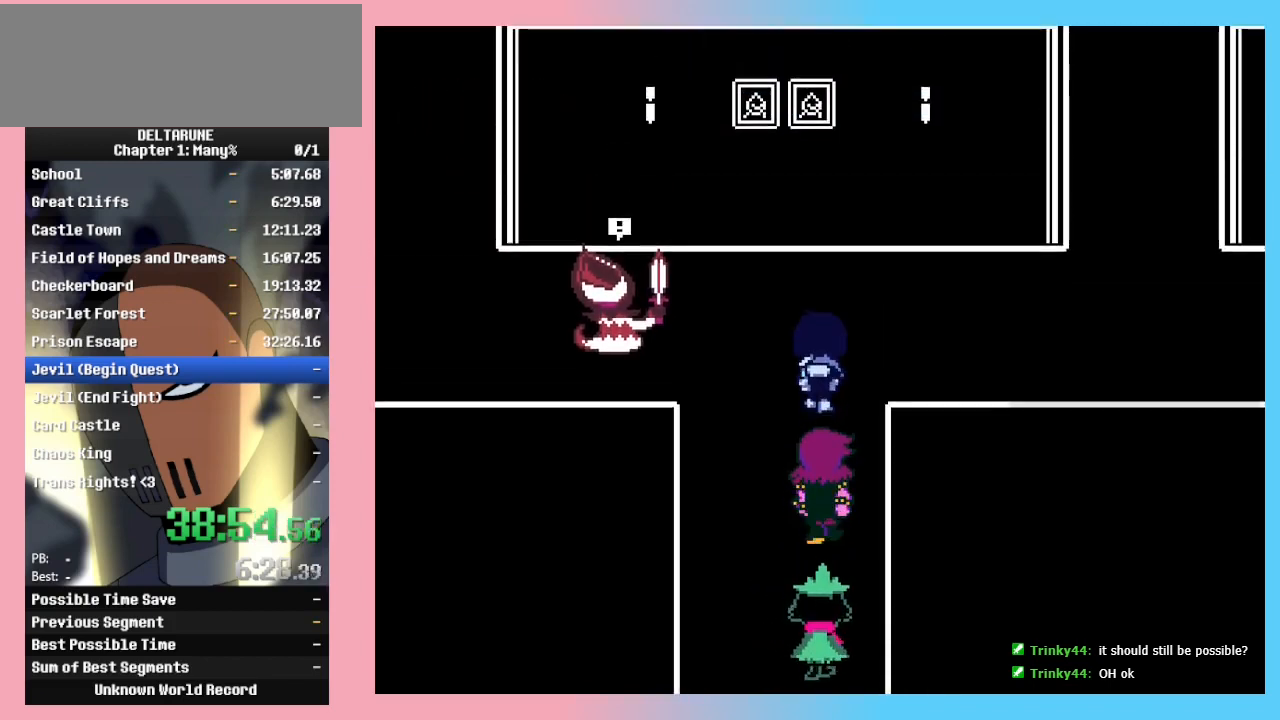
{"keys": ["right"], "events": [[133, "right", "down"], [200, "up", "up"]]}
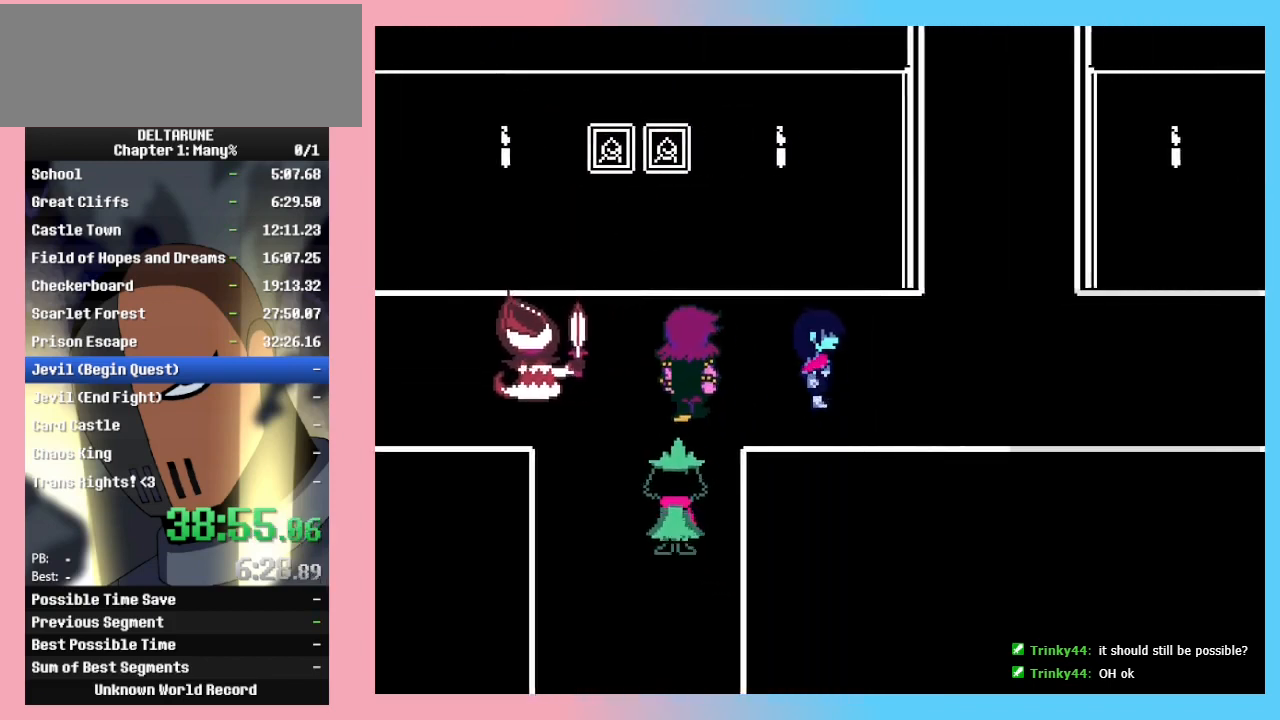
{"keys": ["right"], "events": []}
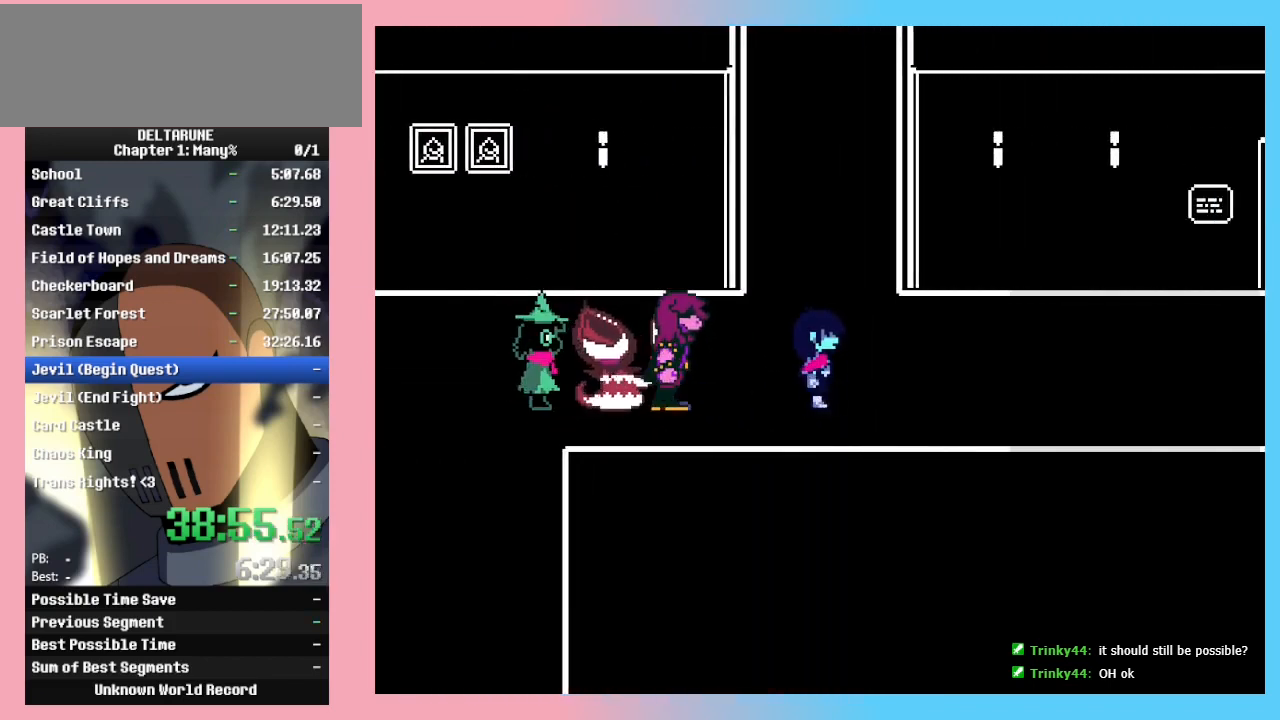
{"keys": ["right"], "events": []}
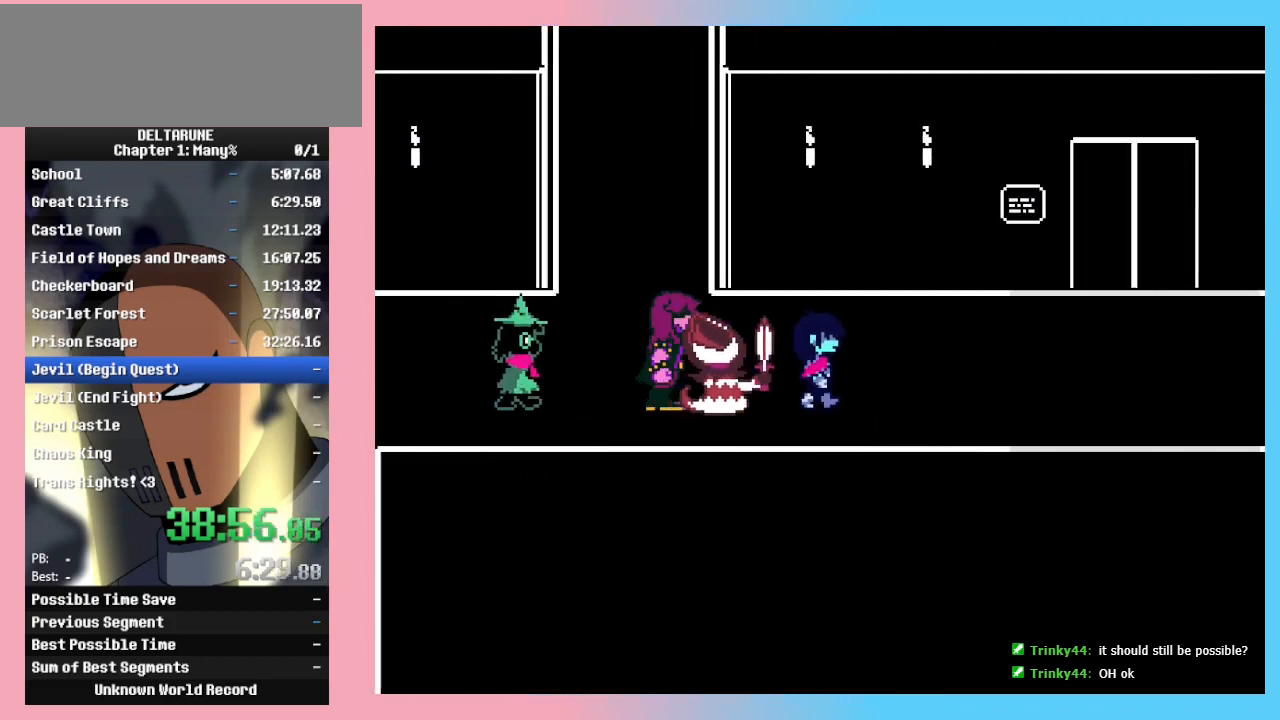
{"keys": ["right"], "events": []}
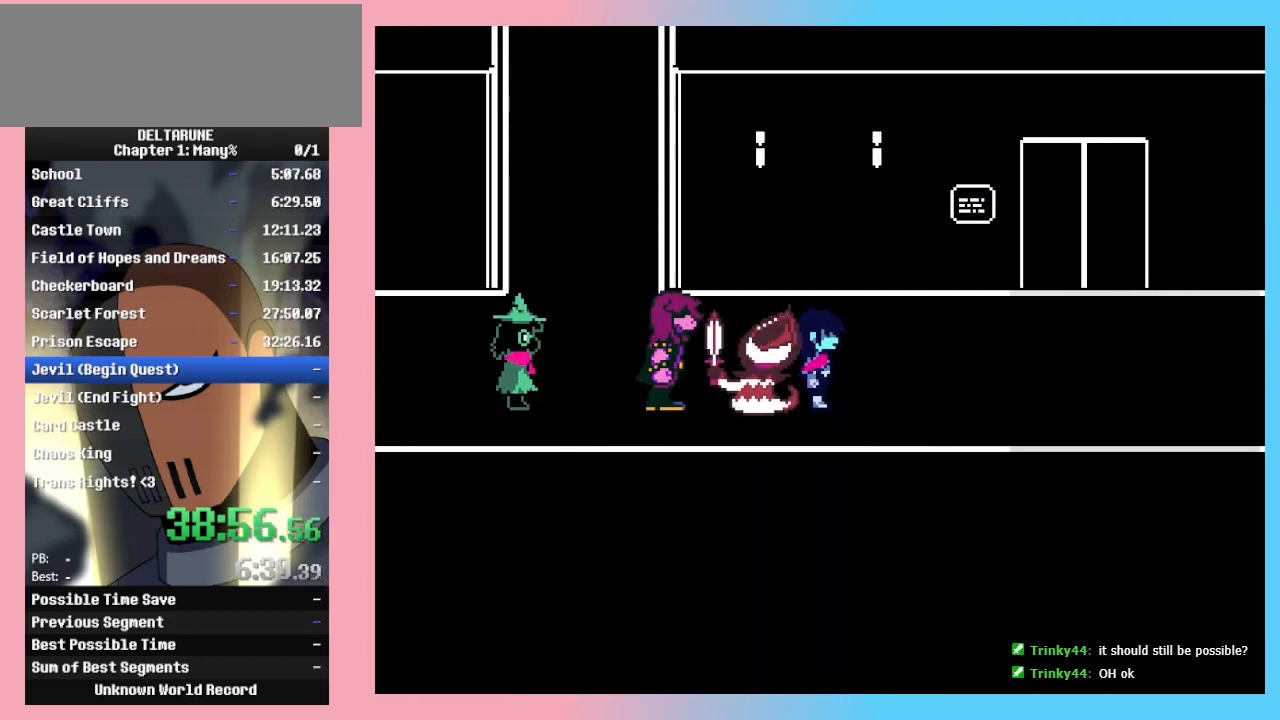
{"keys": [], "events": [[67, "right", "up"]]}
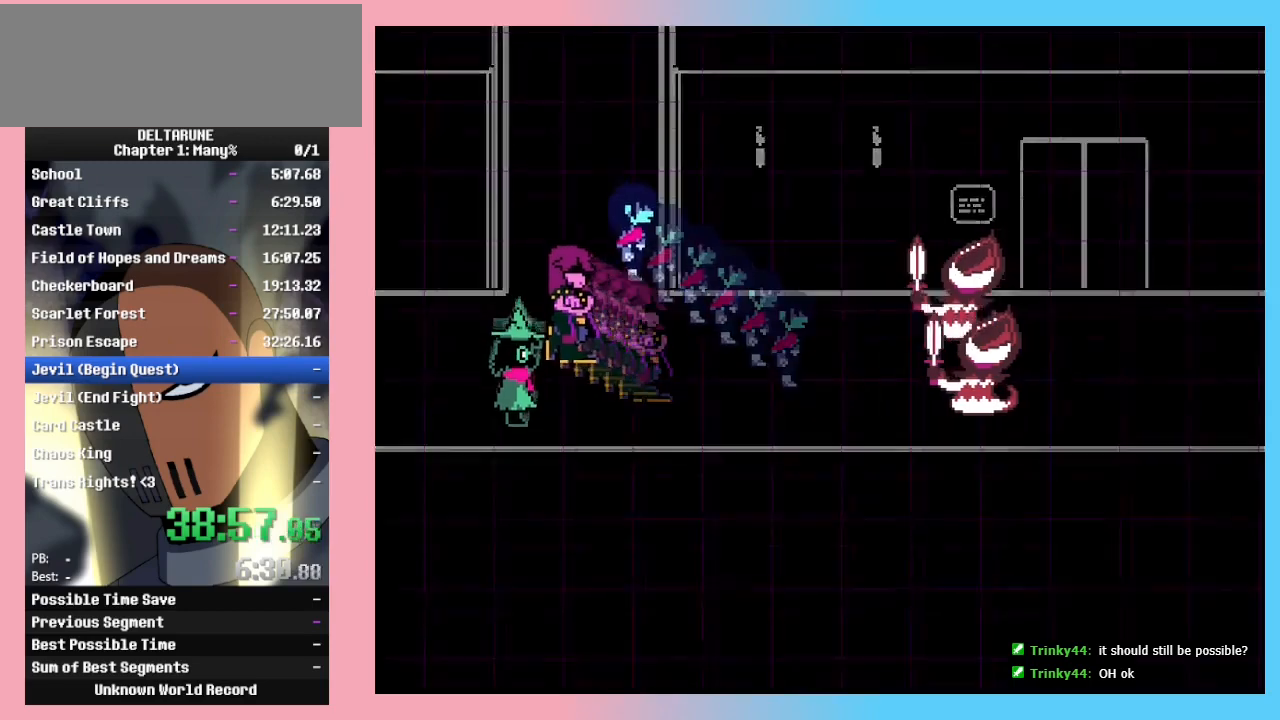
{"keys": [], "events": []}
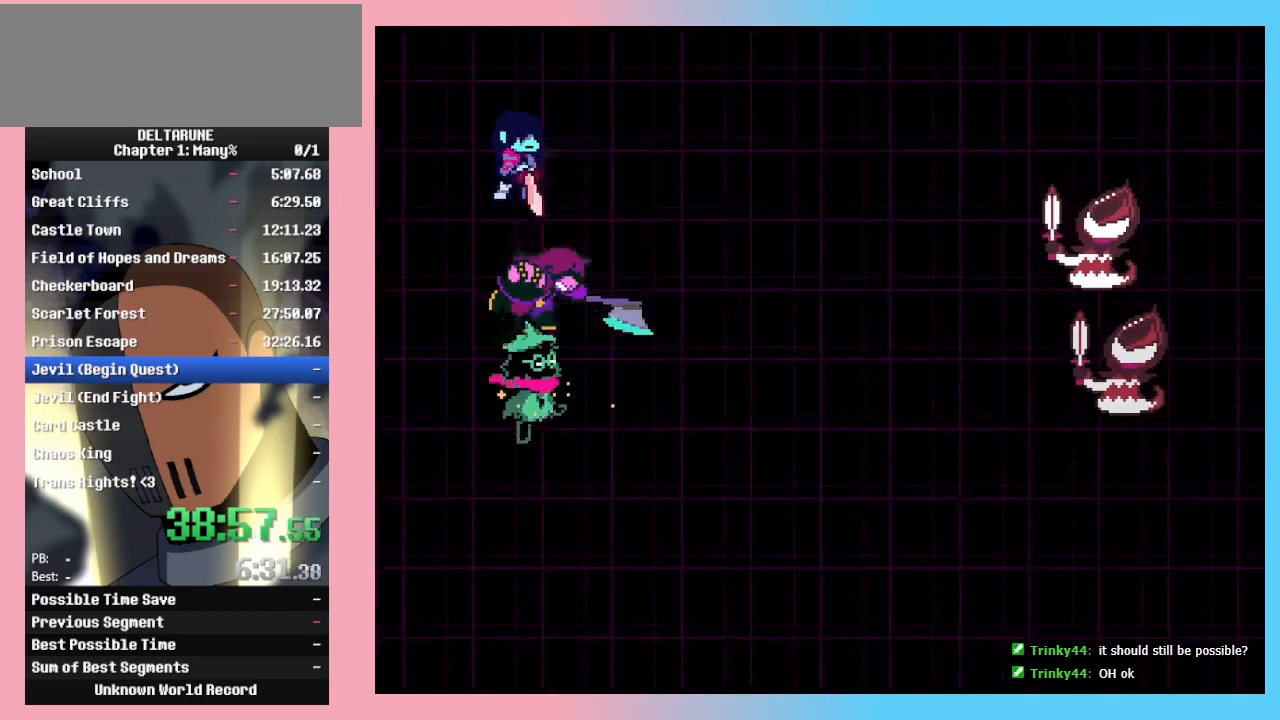
{"keys": ["z"], "events": [[267, "right", "down"], [333, "right", "up"], [333, "z", "down"], [367, "z", "up"], [467, "z", "down"]]}
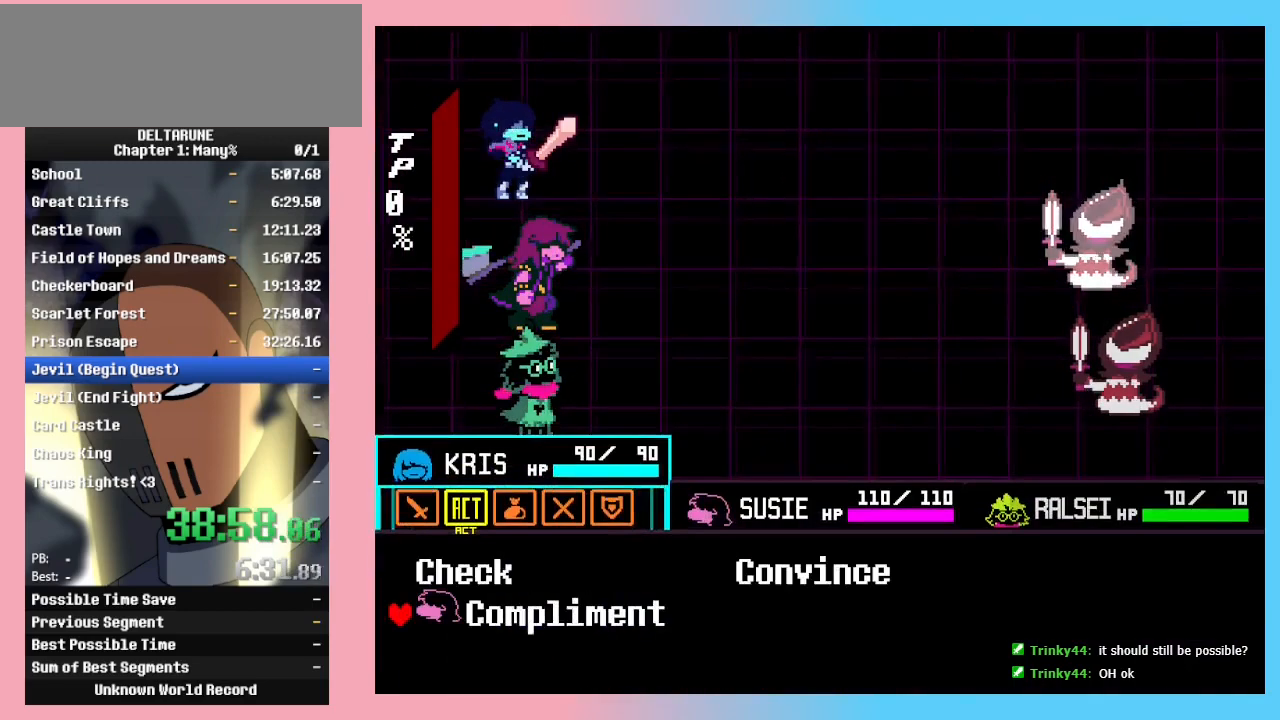
{"keys": ["z"], "events": [[33, "down", "down"], [33, "z", "up"], [100, "down", "up"], [167, "z", "down"], [200, "z", "up"], [233, "left", "down"], [300, "left", "up"], [333, "left", "down"], [400, "left", "up"], [433, "z", "down"]]}
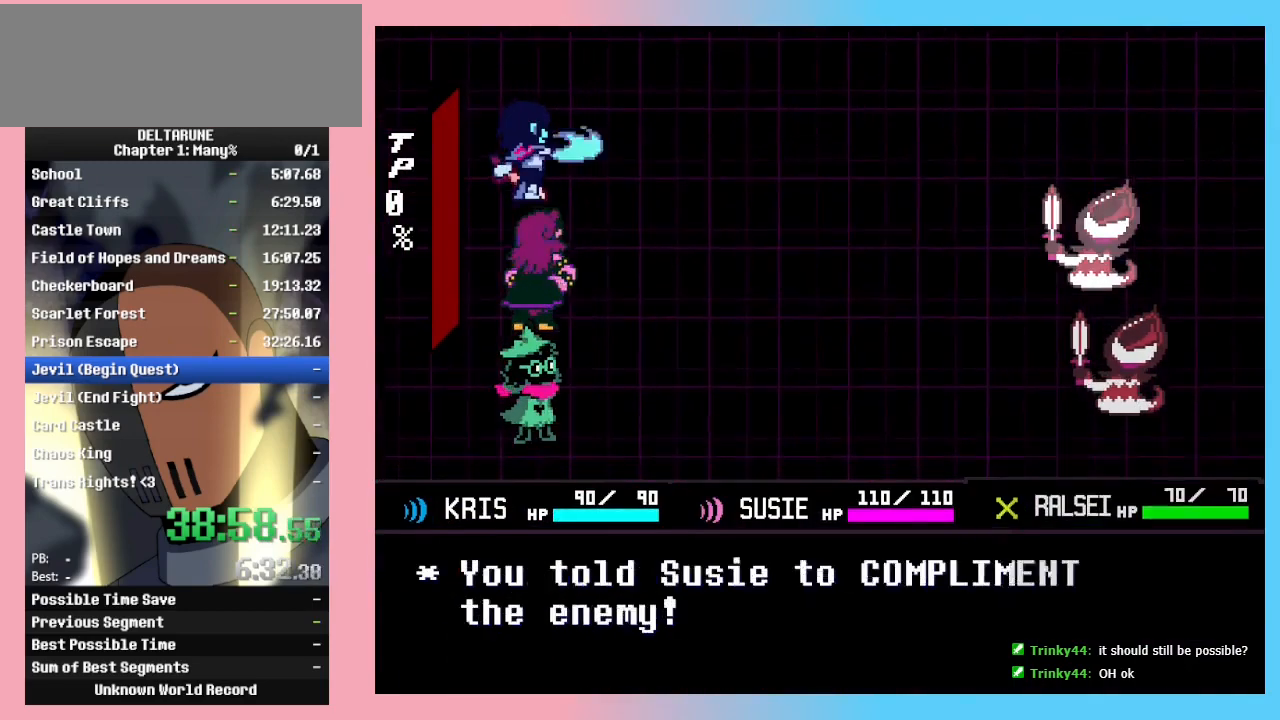
{"keys": ["z"], "events": [[67, "z", "up"], [267, "return", "down"], [367, "return", "up"], [367, "z", "down"], [400, "z", "up"], [467, "return", "down"], [467, "z", "down"], [500, "return", "up"]]}
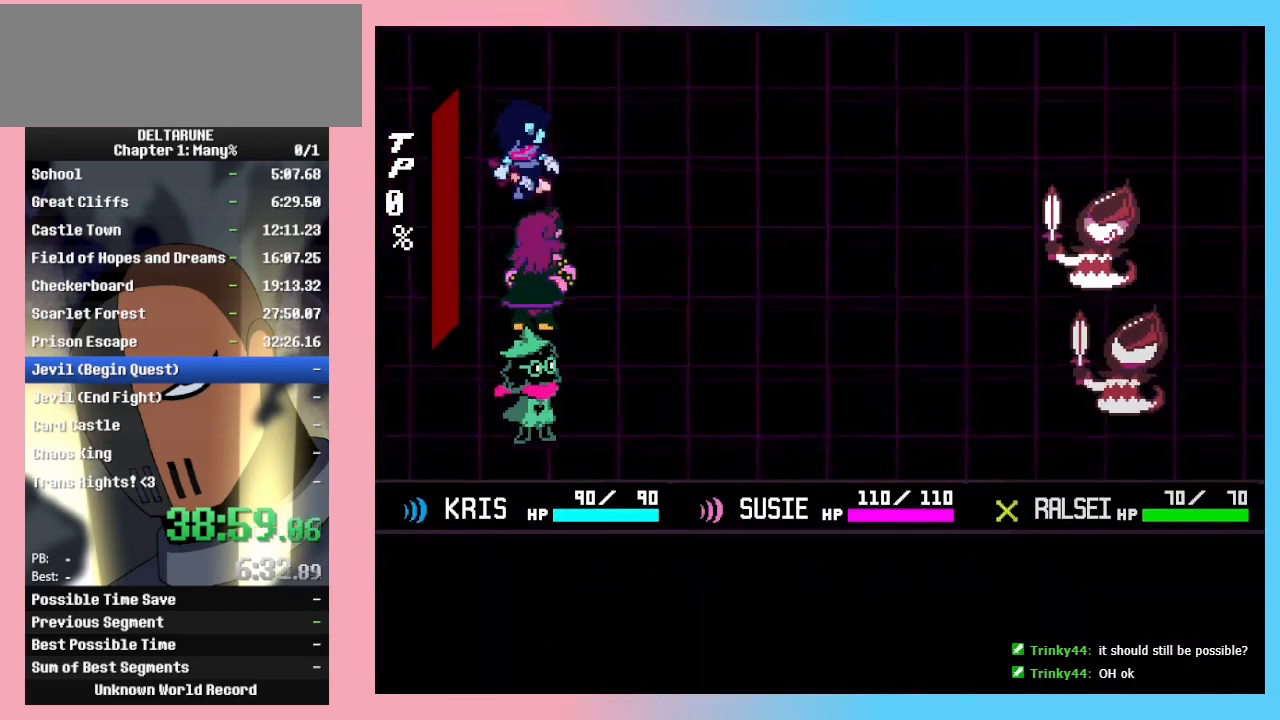
{"keys": ["return", "z"], "events": [[67, "z", "up"], [100, "return", "down"], [133, "return", "up"], [133, "z", "down"], [200, "return", "down"], [233, "z", "up"], [300, "return", "up"], [300, "z", "down"], [333, "return", "down"], [367, "z", "up"], [467, "z", "down"]]}
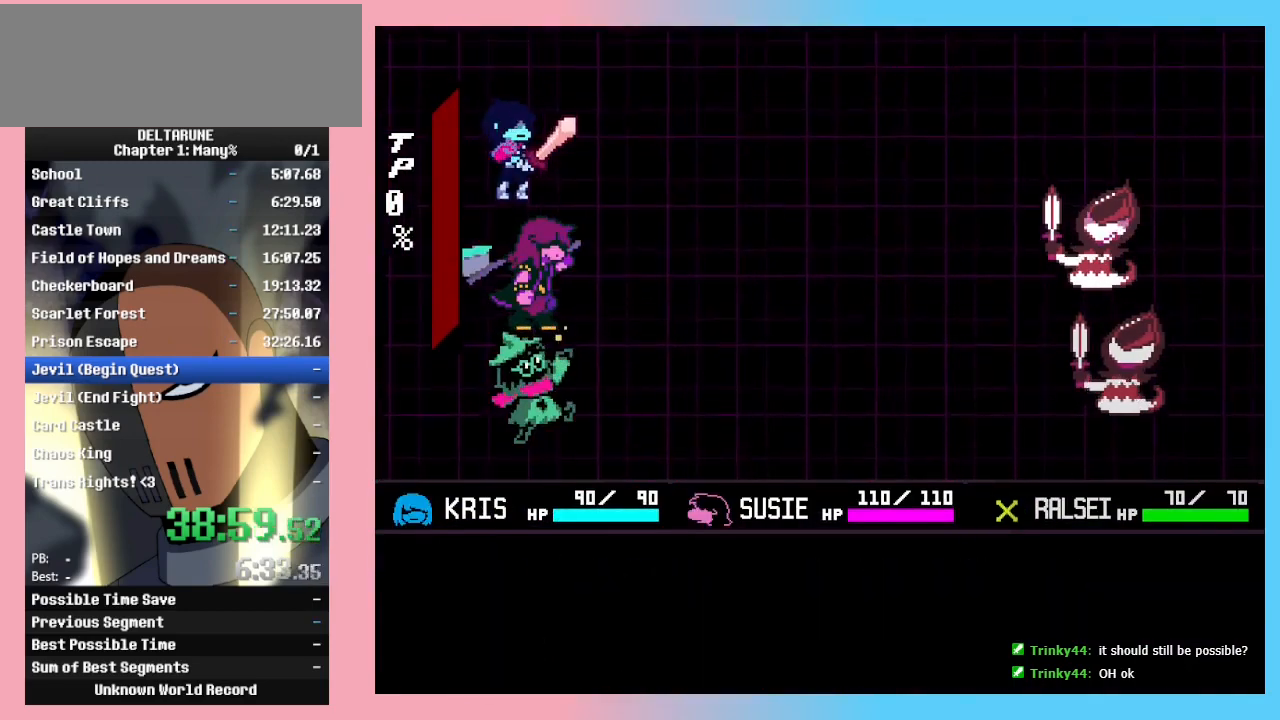
{"keys": ["z"], "events": [[33, "z", "up"], [100, "return", "up"], [100, "z", "down"], [167, "return", "down"], [200, "return", "up"], [200, "z", "up"], [233, "return", "down"], [300, "z", "down"], [333, "return", "up"], [333, "z", "up"], [400, "return", "down"], [433, "z", "down"], [500, "return", "up"]]}
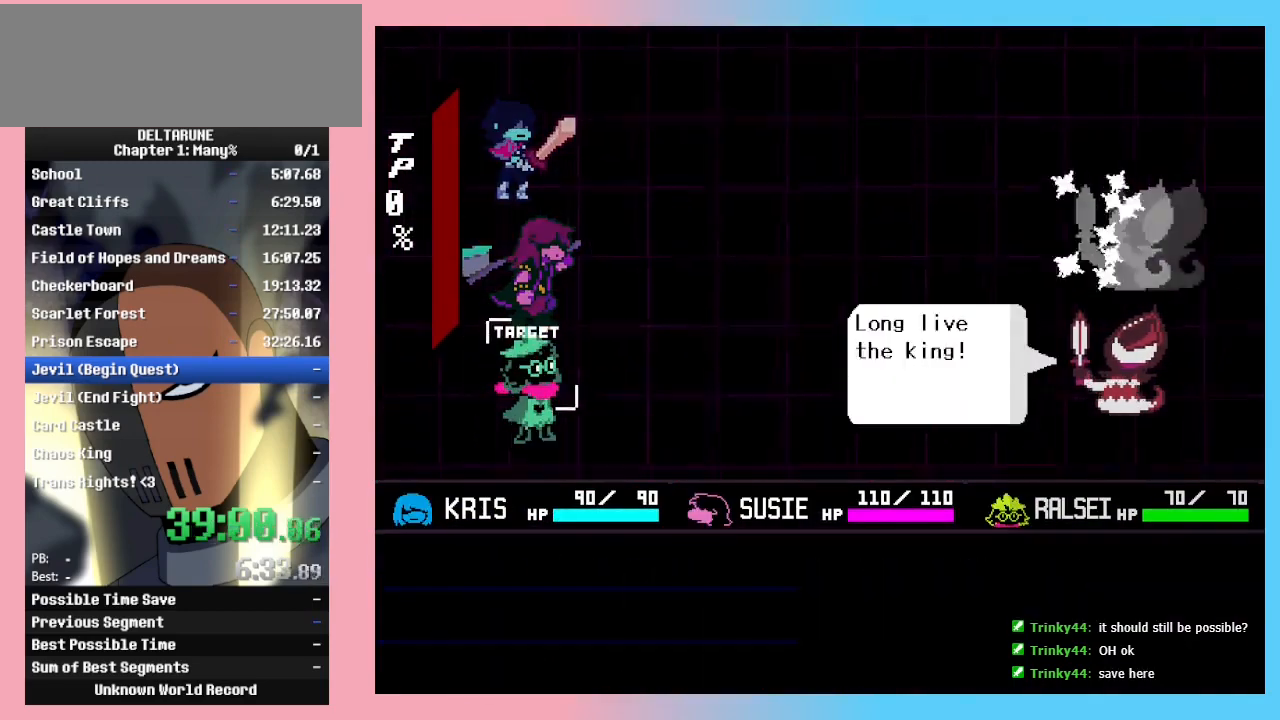
{"keys": [], "events": [[33, "return", "down"], [33, "z", "up"], [67, "z", "down"], [133, "return", "up"], [167, "z", "up"], [267, "z", "down"], [300, "return", "down"], [367, "z", "up"], [467, "z", "down"], [500, "return", "up"], [500, "z", "up"]]}
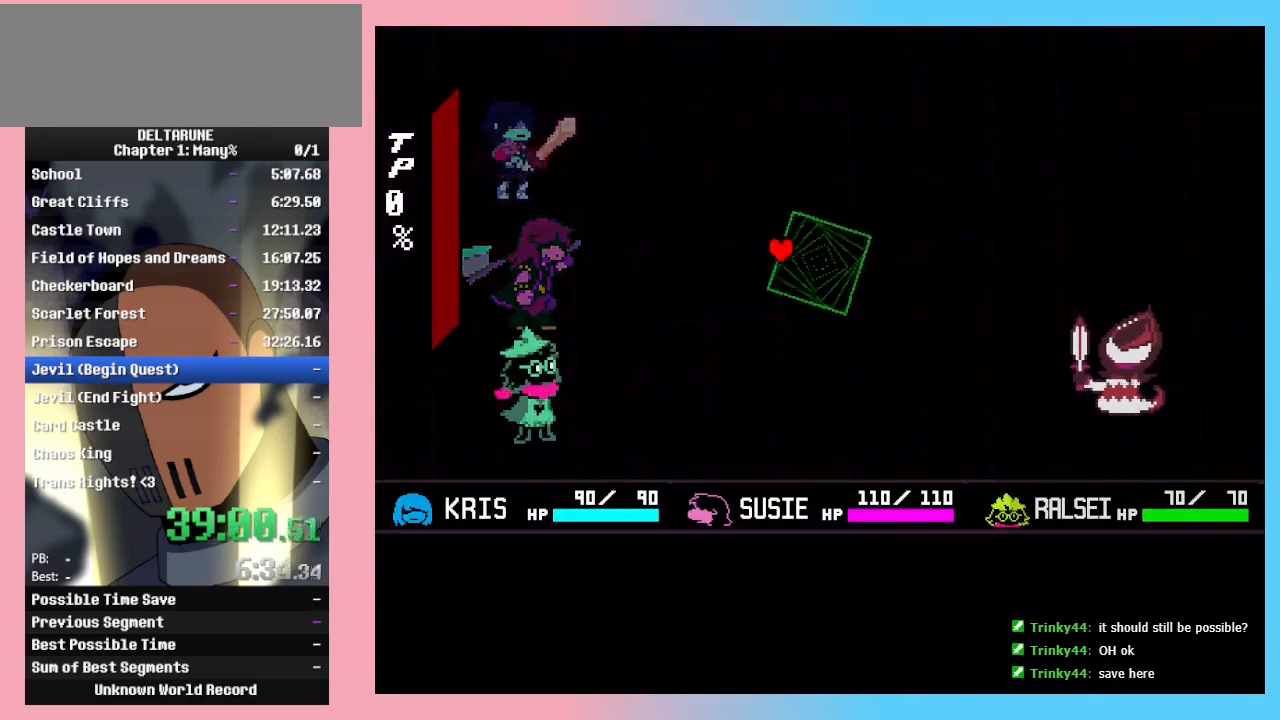
{"keys": [], "events": []}
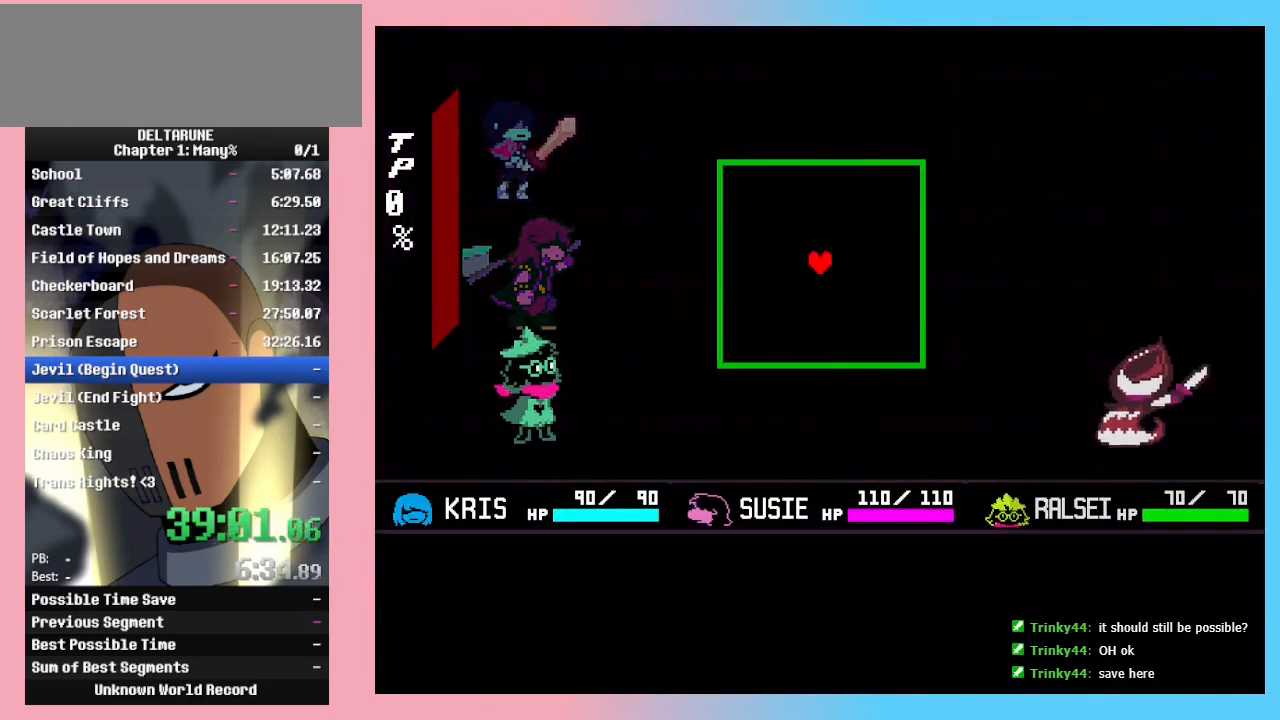
{"keys": ["down"], "events": [[433, "down", "down"]]}
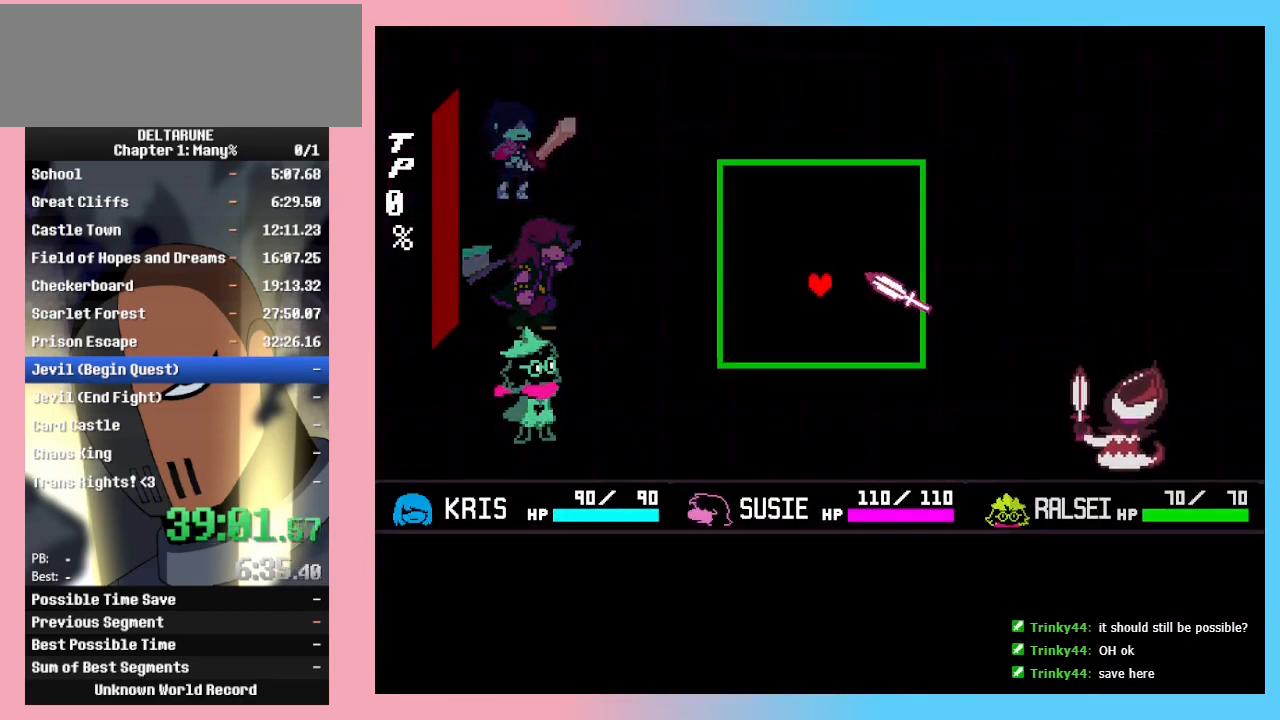
{"keys": [], "events": [[167, "down", "up"], [167, "right", "down"], [300, "right", "up"], [467, "up", "down"], [500, "up", "up"]]}